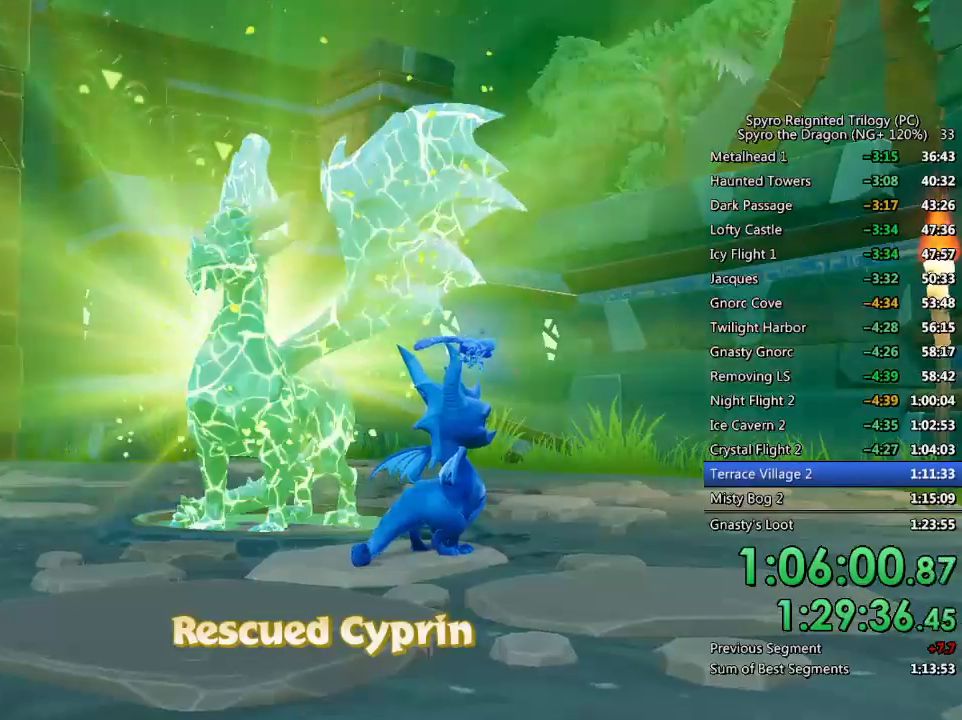
Gameplay with a controller (PlayStation layout); each line is a JSON object with the inputs held at the frame after it. "events" lists button and stick changes between this image and that frame as [ms after this image, input, new state], when the widget could be followed in between.
{"buttons": ["TRIANGLE"], "left_stick": "center", "right_stick": "center", "events": [[17, "TRIANGLE", "up"], [67, "TRIANGLE", "down"], [150, "TRIANGLE", "up"], [200, "TRIANGLE", "down"], [267, "TRIANGLE", "up"], [317, "TRIANGLE", "down"], [400, "TRIANGLE", "up"], [467, "TRIANGLE", "down"]]}
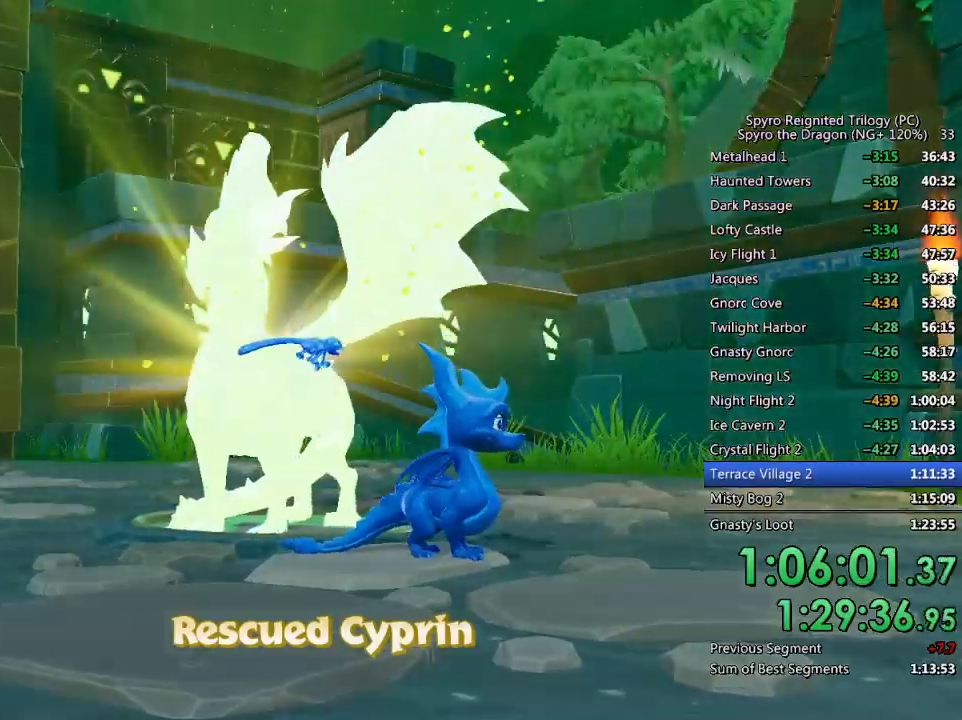
{"buttons": ["TRIANGLE"], "left_stick": "center", "right_stick": "center", "events": [[17, "TRIANGLE", "up"], [83, "TRIANGLE", "down"], [150, "TRIANGLE", "up"], [200, "TRIANGLE", "down"], [267, "TRIANGLE", "up"], [333, "TRIANGLE", "down"], [400, "TRIANGLE", "up"], [467, "TRIANGLE", "down"]]}
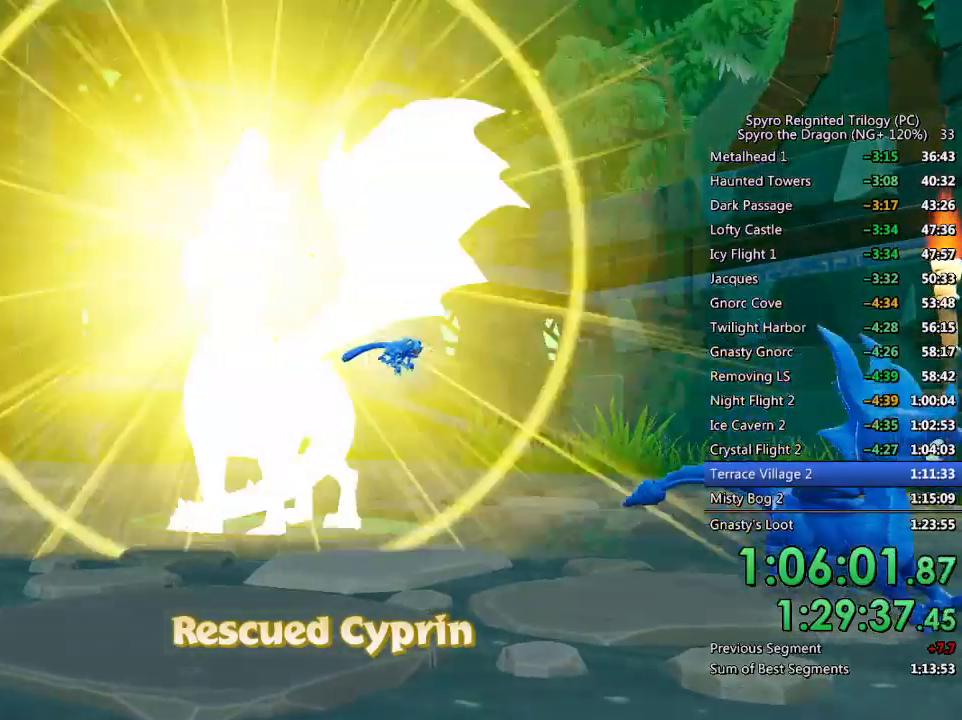
{"buttons": ["TRIANGLE"], "left_stick": "center", "right_stick": "center", "events": [[17, "TRIANGLE", "up"], [83, "TRIANGLE", "down"], [150, "TRIANGLE", "up"], [217, "TRIANGLE", "down"], [283, "TRIANGLE", "up"], [333, "TRIANGLE", "down"], [417, "TRIANGLE", "up"], [500, "TRIANGLE", "down"]]}
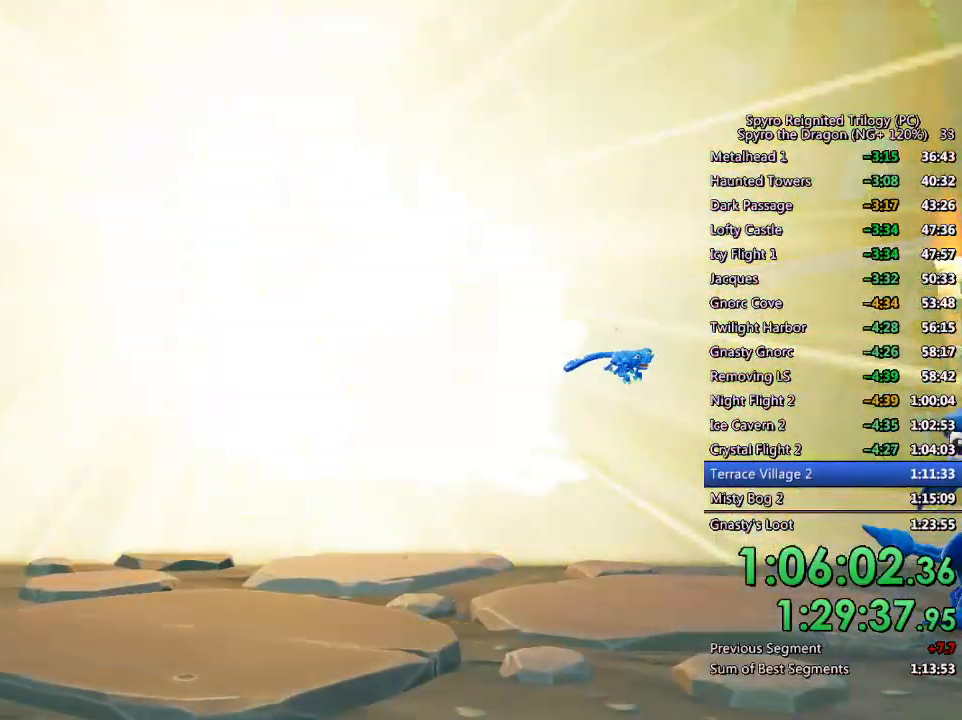
{"buttons": [], "left_stick": "center", "right_stick": "center", "events": [[100, "TRIANGLE", "up"], [100, "left_stick", "up-left"], [133, "SQUARE", "down"], [433, "SQUARE", "up"], [500, "left_stick", "center"]]}
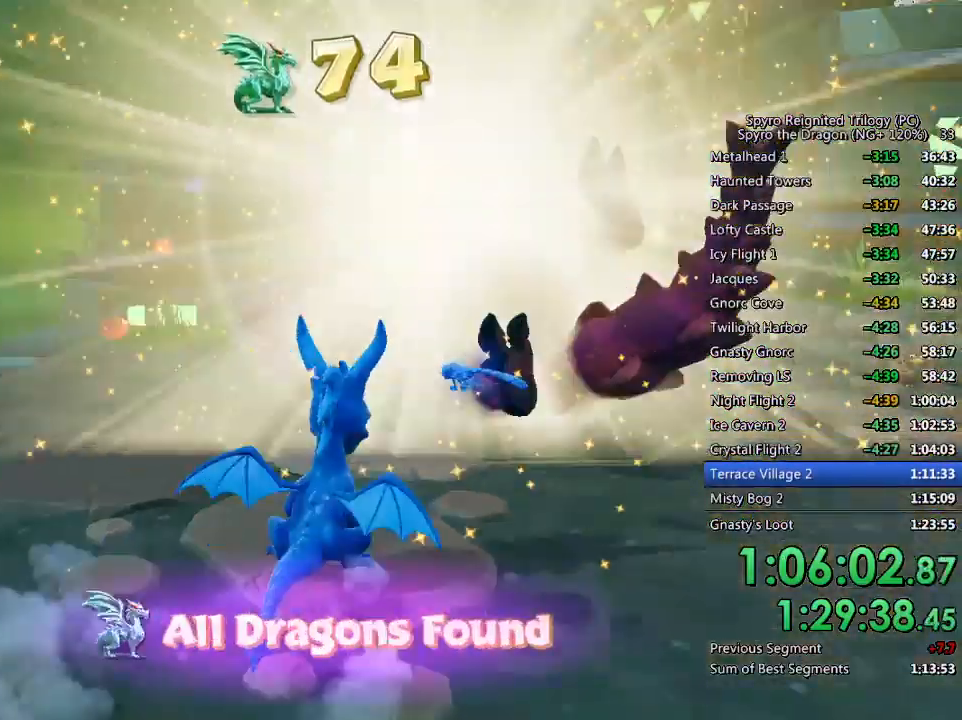
{"buttons": ["SQUARE"], "left_stick": "up-left", "right_stick": "center", "events": [[150, "left_stick", "up"], [233, "SQUARE", "down"], [433, "left_stick", "up-left"]]}
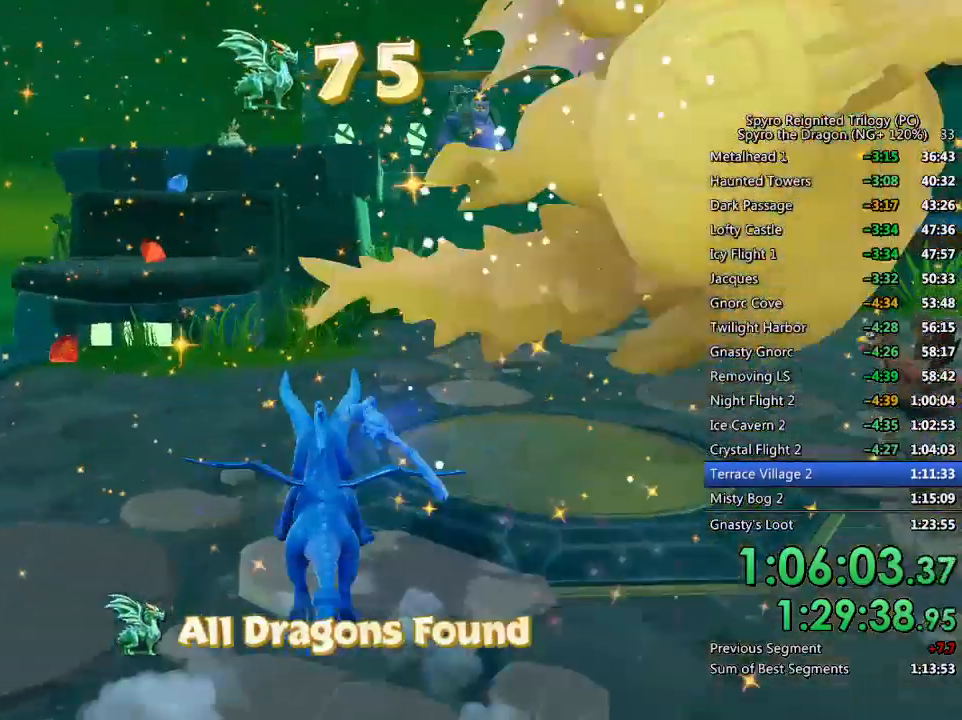
{"buttons": ["SQUARE"], "left_stick": "up", "right_stick": "center", "events": [[250, "left_stick", "up"]]}
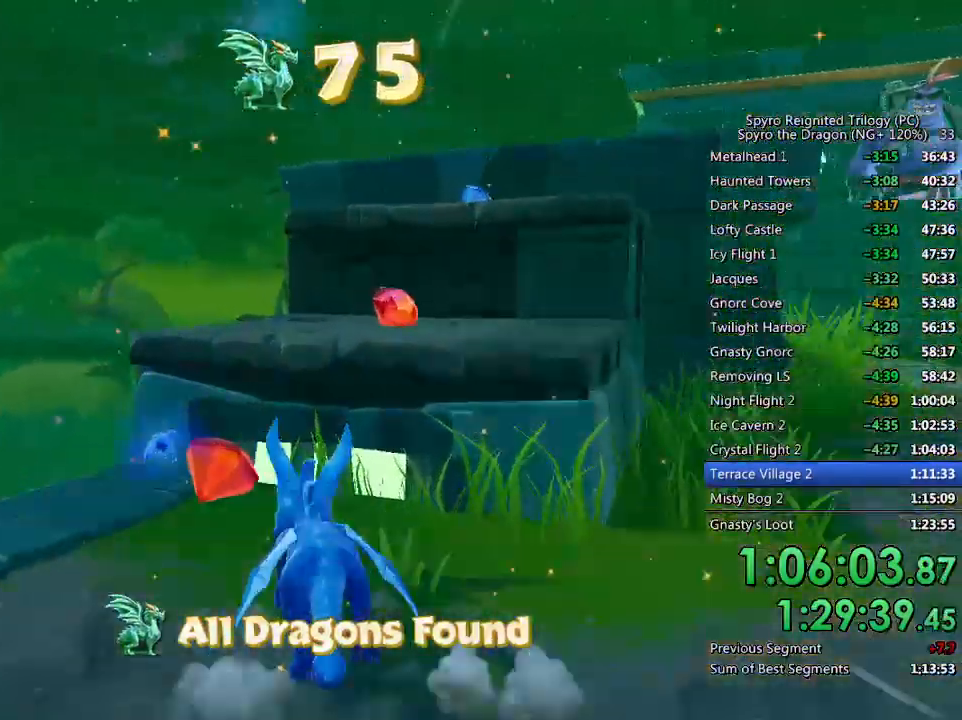
{"buttons": [], "left_stick": "up-right", "right_stick": "right", "events": [[17, "left_stick", "up-right"], [33, "CROSS", "down"], [167, "SQUARE", "up"], [183, "CROSS", "up"], [250, "CROSS", "down"], [367, "CROSS", "up"], [417, "right_stick", "right"]]}
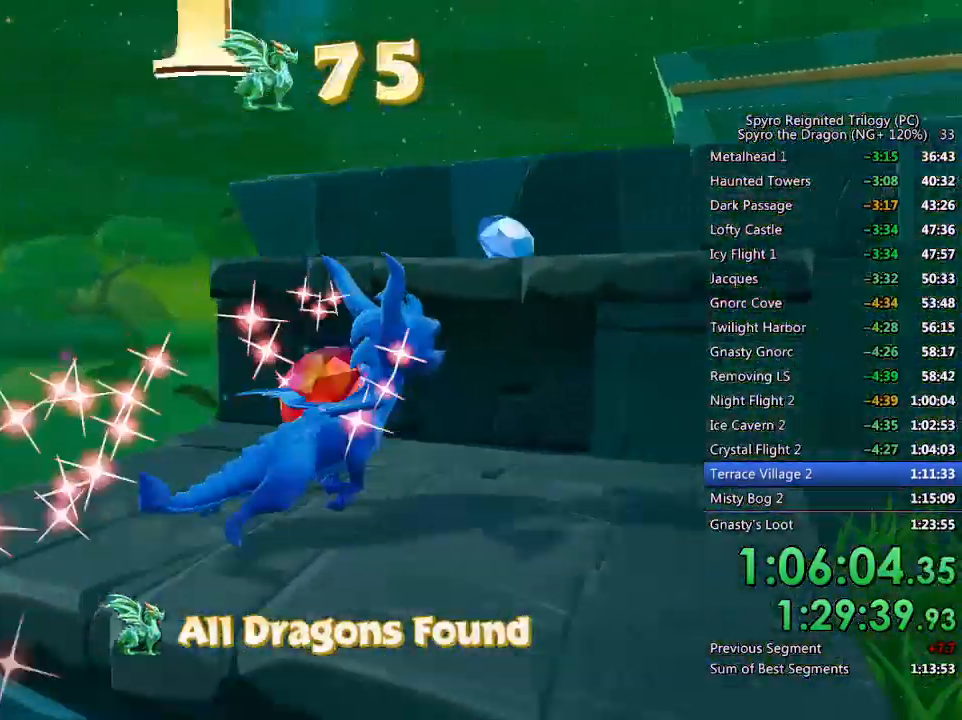
{"buttons": [], "left_stick": "up", "right_stick": "center", "events": [[50, "left_stick", "up"], [83, "right_stick", "center"], [100, "CROSS", "down"], [250, "CROSS", "up"], [317, "CROSS", "down"], [417, "CROSS", "up"]]}
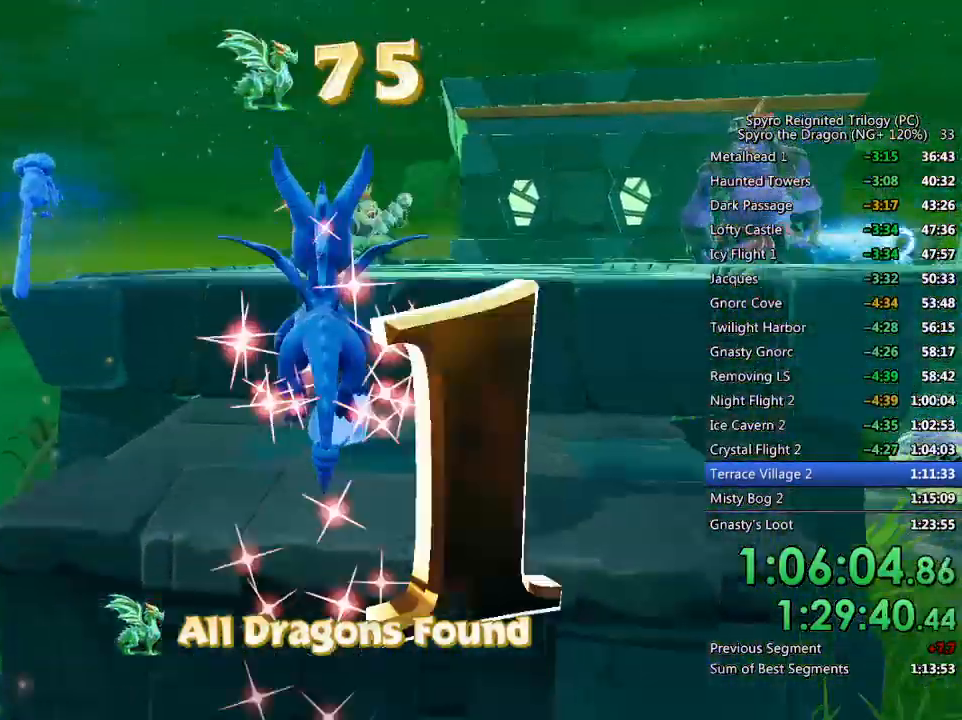
{"buttons": ["SQUARE"], "left_stick": "up", "right_stick": "center", "events": [[133, "left_stick", "center"], [250, "CROSS", "down"], [300, "left_stick", "up"], [367, "CROSS", "up"], [417, "SQUARE", "down"]]}
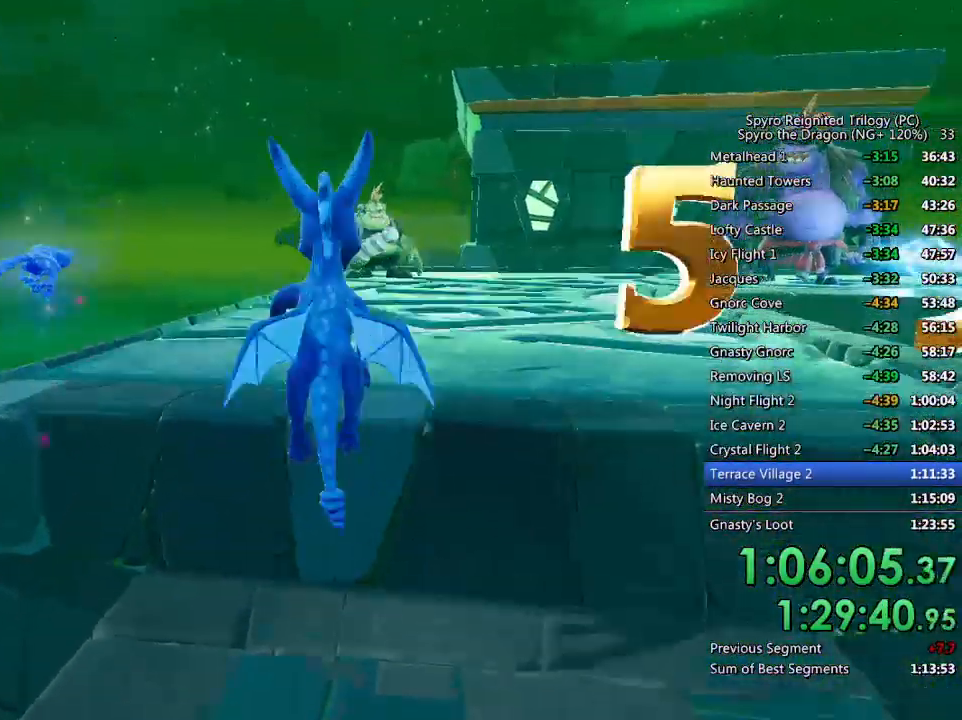
{"buttons": ["SQUARE"], "left_stick": "up", "right_stick": "center", "events": [[100, "left_stick", "up-right"], [250, "left_stick", "up"]]}
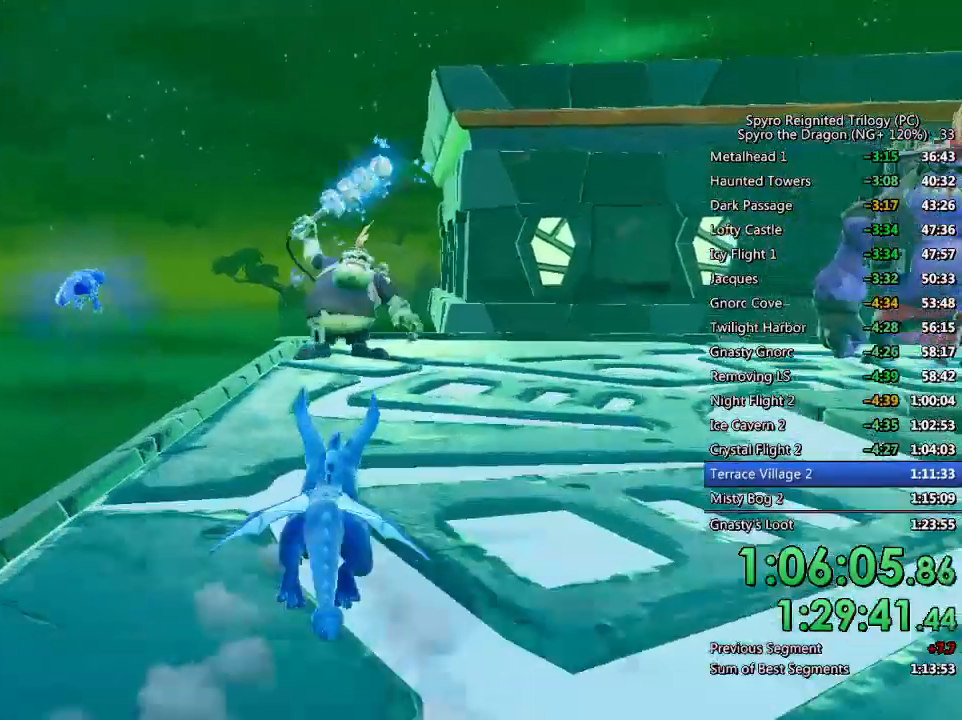
{"buttons": ["CROSS"], "left_stick": "up", "right_stick": "center", "events": [[150, "SQUARE", "up"], [167, "CROSS", "down"]]}
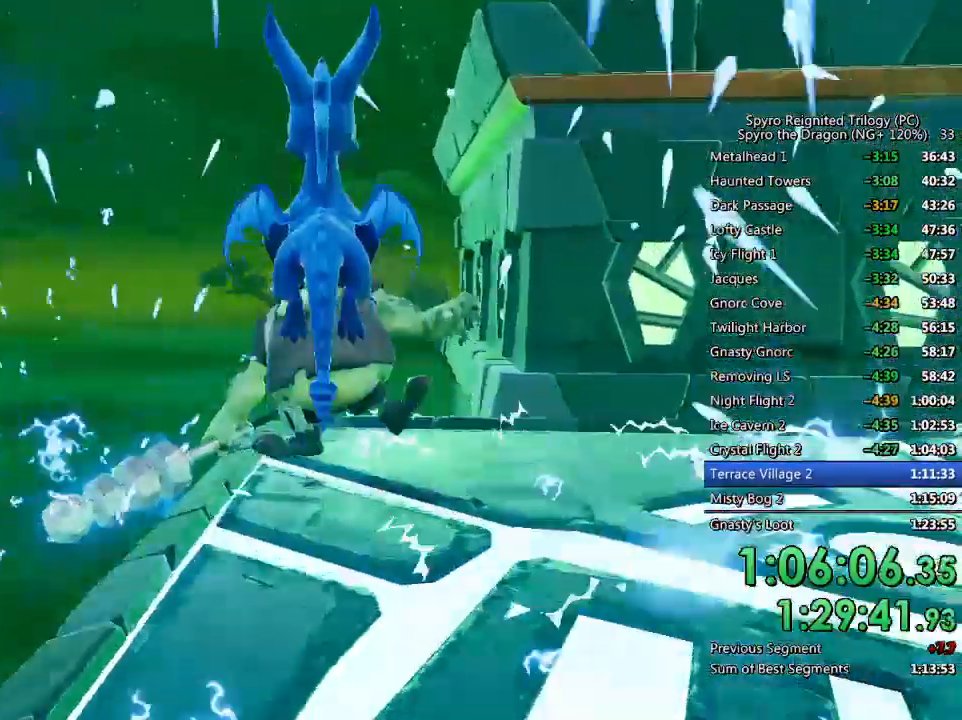
{"buttons": ["CROSS"], "left_stick": "center", "right_stick": "center", "events": [[33, "CROSS", "up"], [33, "left_stick", "center"], [400, "CROSS", "down"]]}
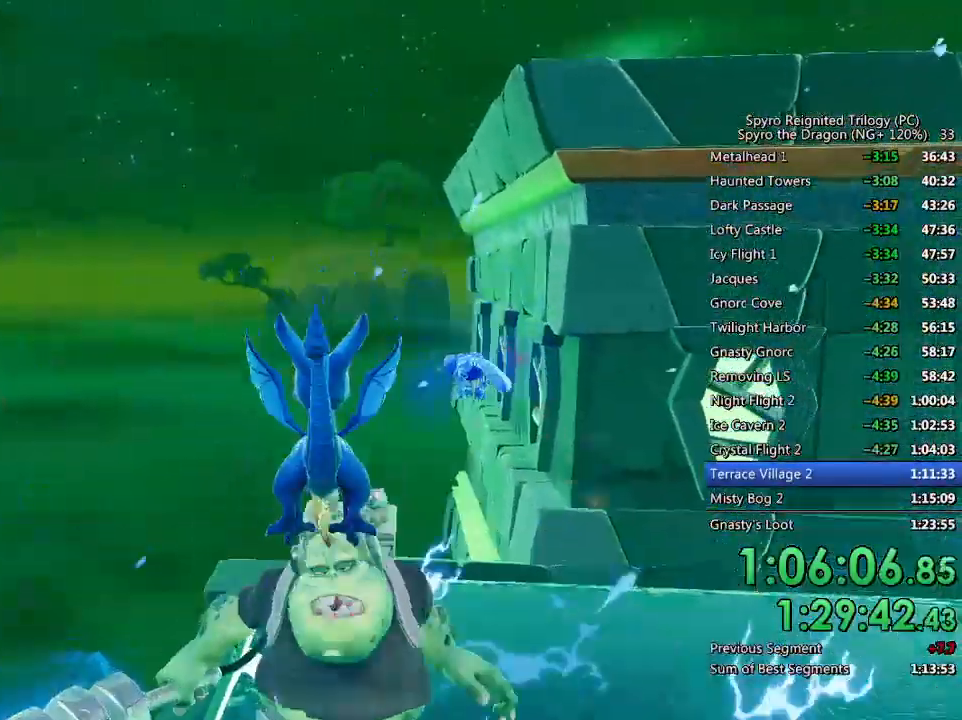
{"buttons": [], "left_stick": "right", "right_stick": "center", "events": [[17, "CROSS", "up"], [67, "CIRCLE", "down"], [83, "left_stick", "down"], [150, "CIRCLE", "up"], [200, "CIRCLE", "down"], [283, "CIRCLE", "up"], [350, "left_stick", "down-right"], [467, "left_stick", "right"]]}
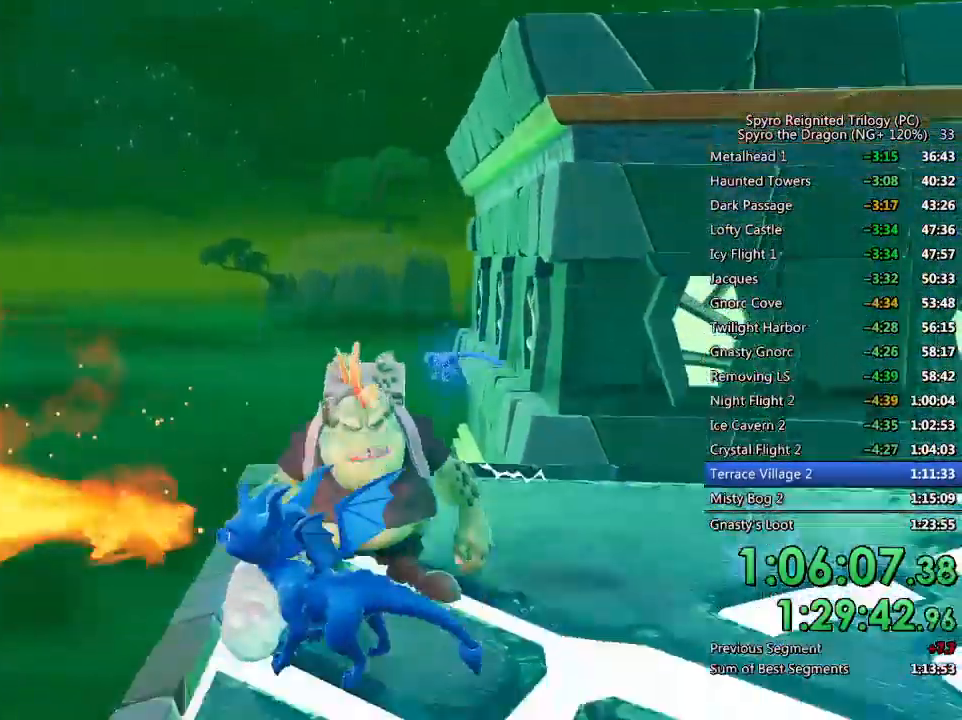
{"buttons": [], "left_stick": "up", "right_stick": "center", "events": [[33, "left_stick", "up-right"], [117, "left_stick", "center"], [233, "right_stick", "right"], [367, "right_stick", "center"], [433, "left_stick", "up"]]}
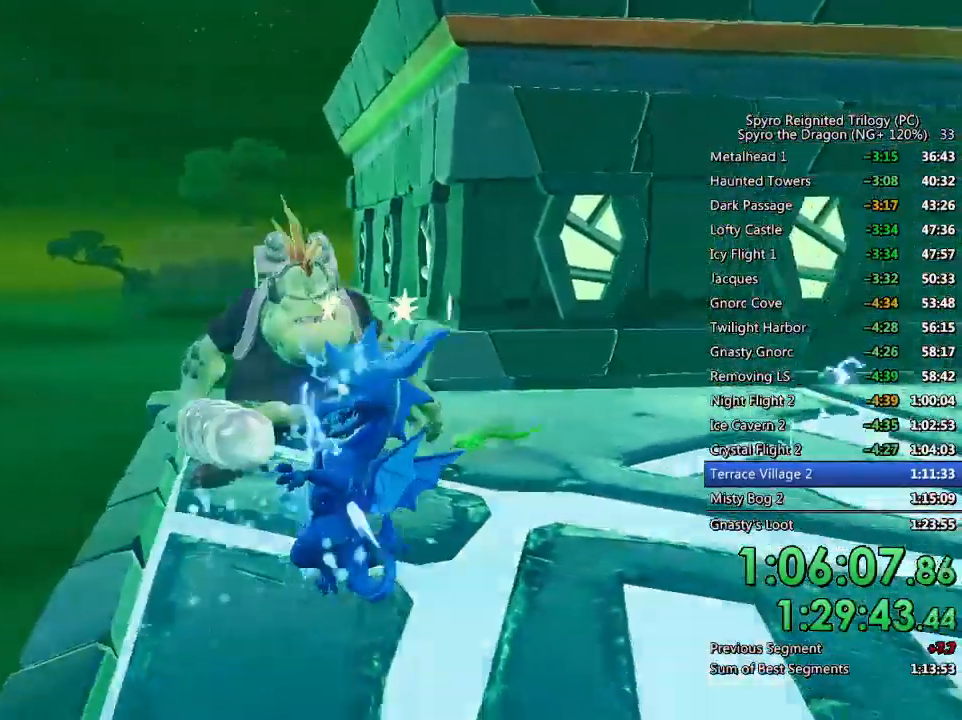
{"buttons": ["CIRCLE"], "left_stick": "center", "right_stick": "center", "events": [[50, "CIRCLE", "down"], [117, "CIRCLE", "up"], [183, "CIRCLE", "down"], [250, "CIRCLE", "up"], [317, "CIRCLE", "down"], [383, "CIRCLE", "up"], [383, "left_stick", "center"], [450, "CIRCLE", "down"]]}
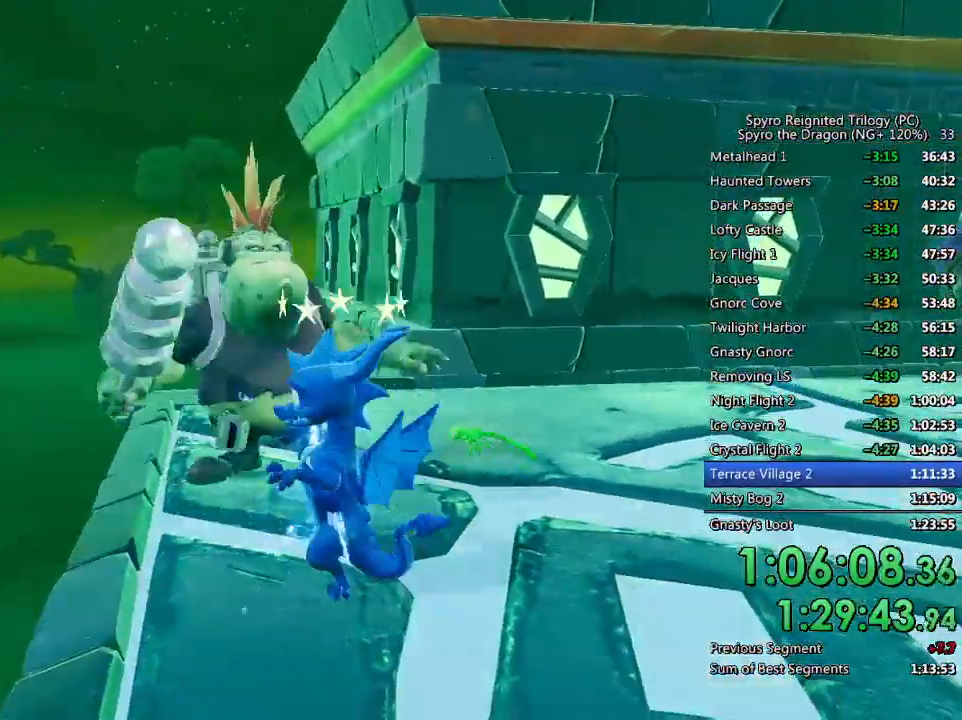
{"buttons": [], "left_stick": "up-left", "right_stick": "right", "events": [[17, "CIRCLE", "up"], [67, "left_stick", "up"], [100, "CIRCLE", "down"], [183, "CIRCLE", "up"], [233, "left_stick", "center"], [333, "right_stick", "right"], [367, "left_stick", "up-left"]]}
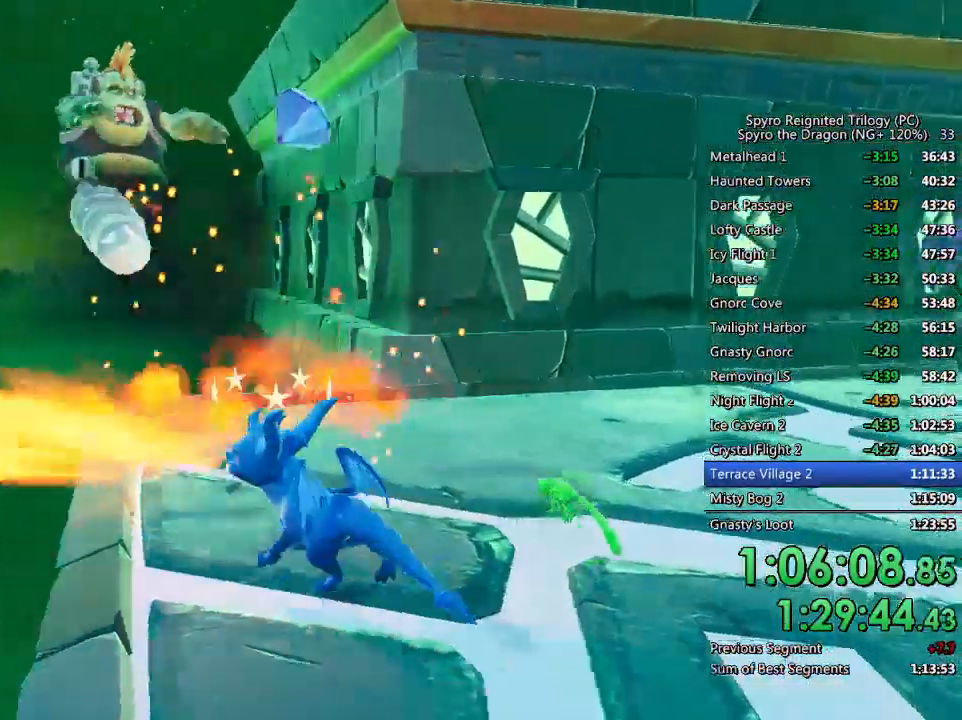
{"buttons": ["SQUARE"], "left_stick": "up-right", "right_stick": "center", "events": [[67, "left_stick", "center"], [200, "left_stick", "up"], [267, "right_stick", "center"], [383, "SQUARE", "down"], [450, "left_stick", "up-right"]]}
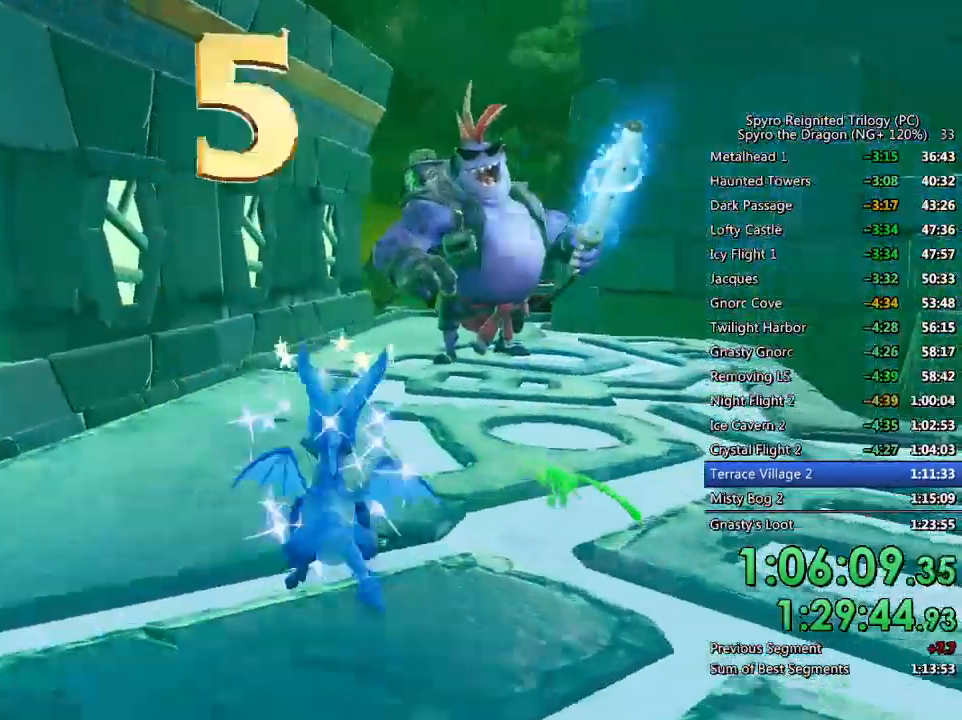
{"buttons": ["CROSS"], "left_stick": "up-right", "right_stick": "center", "events": [[167, "SQUARE", "up"], [250, "CIRCLE", "down"], [333, "CIRCLE", "up"], [467, "CROSS", "down"]]}
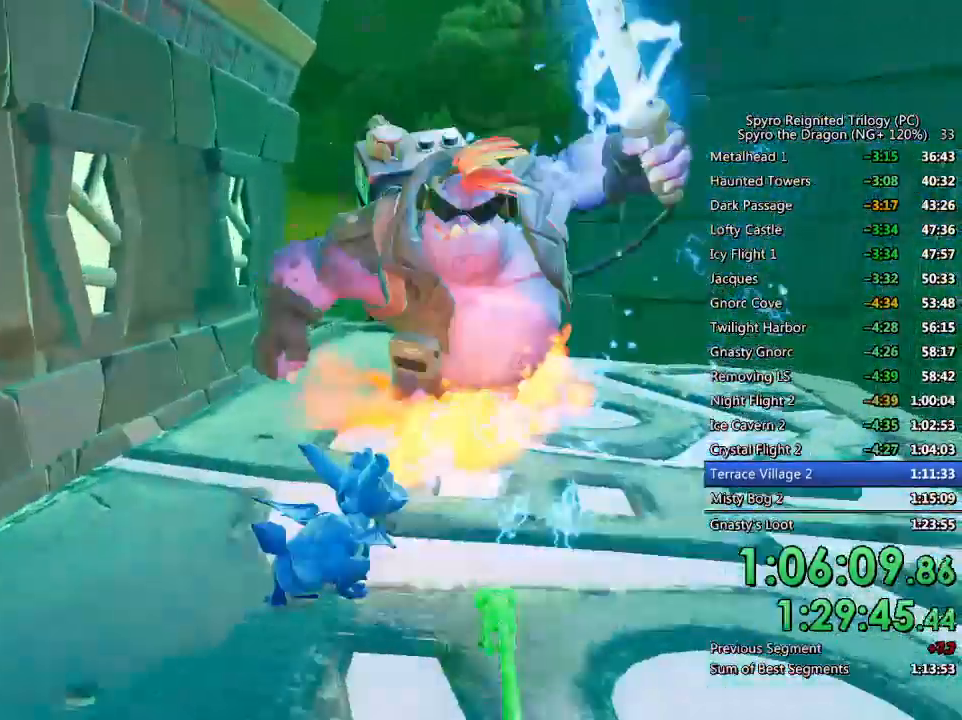
{"buttons": [], "left_stick": "up", "right_stick": "down-right", "events": [[33, "left_stick", "up"], [67, "CROSS", "up"], [167, "right_stick", "right"], [233, "right_stick", "down-right"], [350, "right_stick", "center"], [417, "right_stick", "down-right"]]}
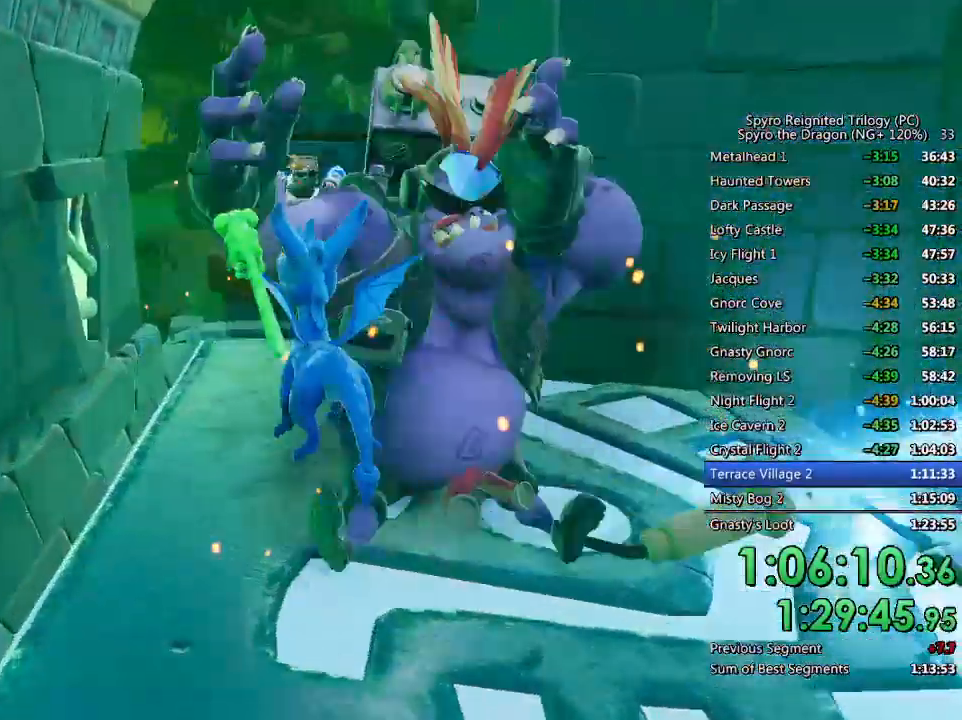
{"buttons": ["SQUARE"], "left_stick": "up-left", "right_stick": "center", "events": [[67, "right_stick", "center"], [83, "left_stick", "center"], [200, "left_stick", "up-left"], [367, "left_stick", "up"], [433, "SQUARE", "down"], [467, "left_stick", "up-left"]]}
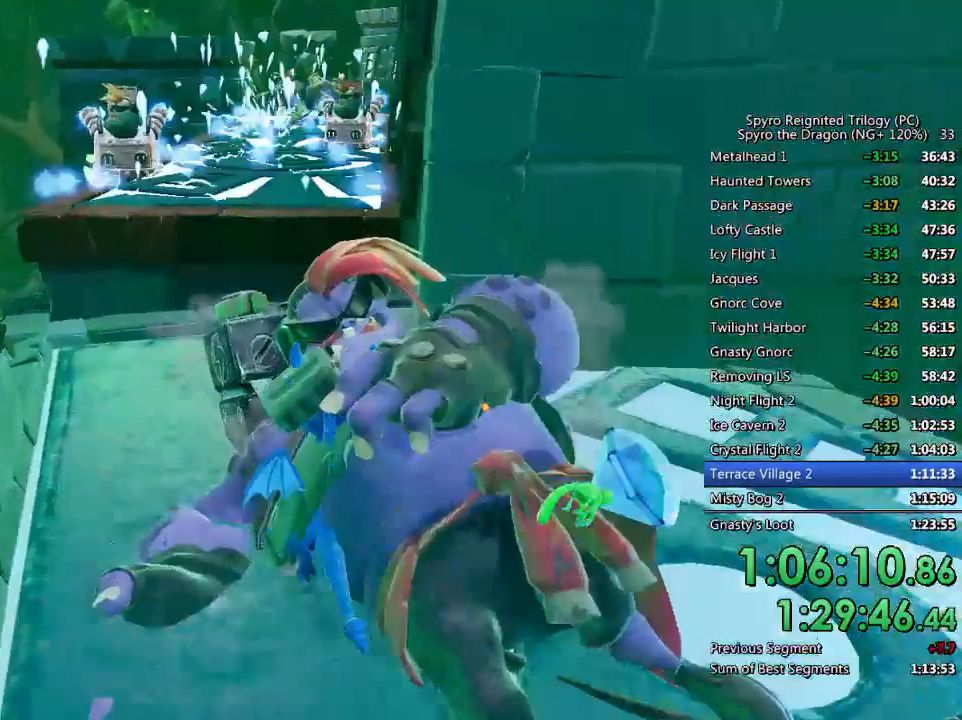
{"buttons": [], "left_stick": "center", "right_stick": "center", "events": [[167, "left_stick", "center"], [183, "SQUARE", "up"]]}
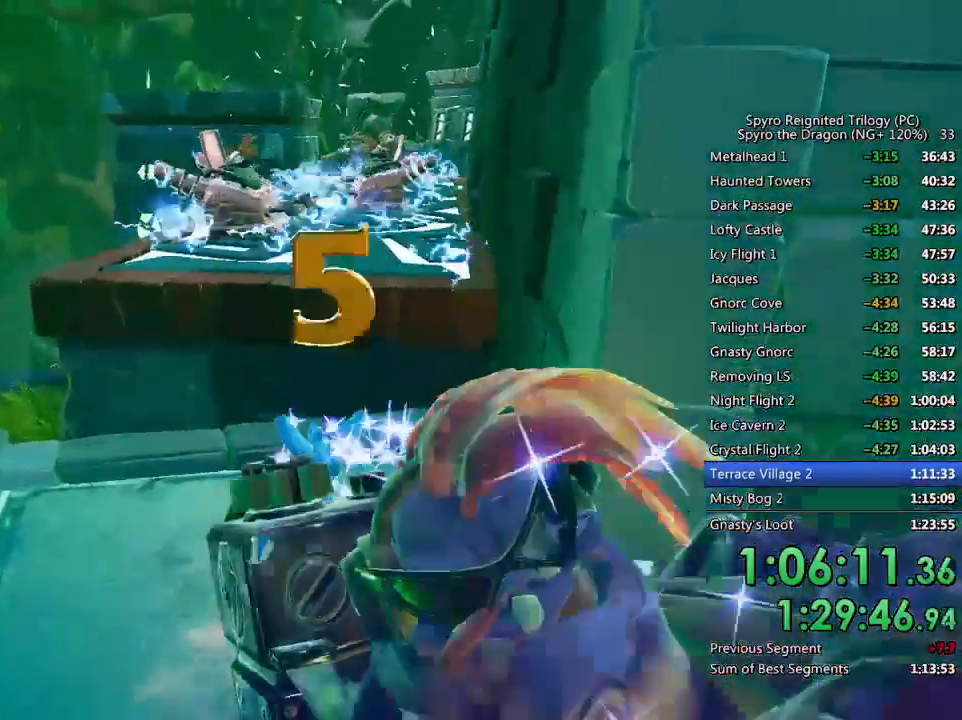
{"buttons": ["CROSS", "SQUARE"], "left_stick": "up-left", "right_stick": "center", "events": [[150, "left_stick", "up"], [267, "SQUARE", "down"], [450, "CROSS", "down"], [467, "left_stick", "up-left"]]}
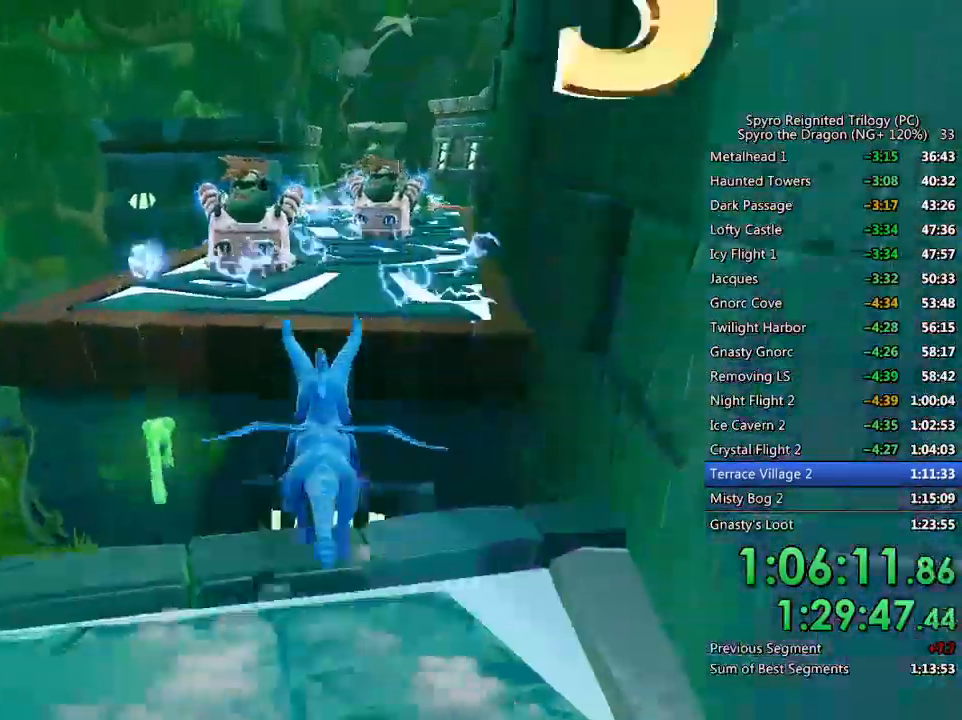
{"buttons": ["CROSS", "SQUARE"], "left_stick": "up", "right_stick": "center", "events": [[200, "left_stick", "up"], [300, "left_stick", "center"], [467, "left_stick", "up"]]}
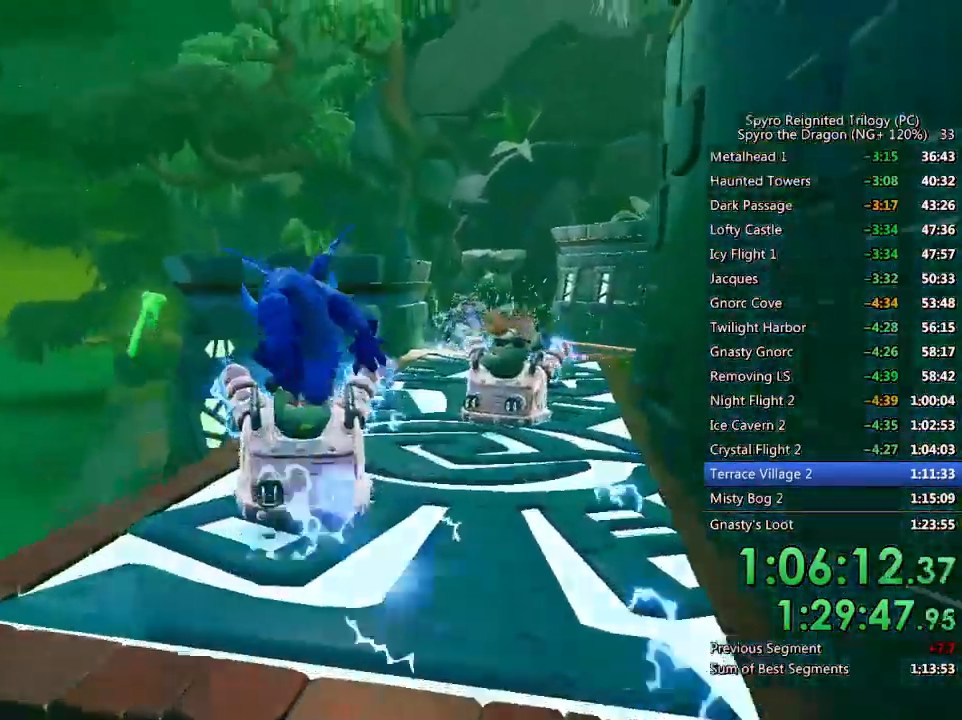
{"buttons": ["SQUARE"], "left_stick": "up-right", "right_stick": "center", "events": [[17, "SQUARE", "up"], [33, "CROSS", "up"], [83, "CROSS", "down"], [167, "CROSS", "up"], [367, "left_stick", "up-right"], [383, "SQUARE", "down"]]}
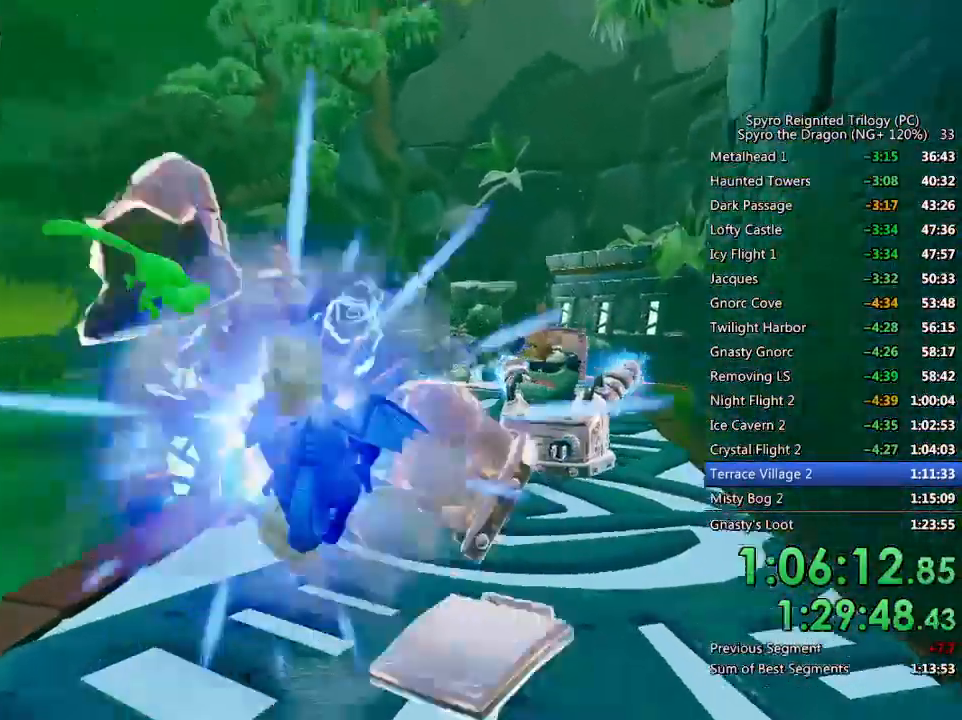
{"buttons": ["SQUARE"], "left_stick": "left", "right_stick": "center", "events": [[200, "left_stick", "center"], [450, "left_stick", "left"]]}
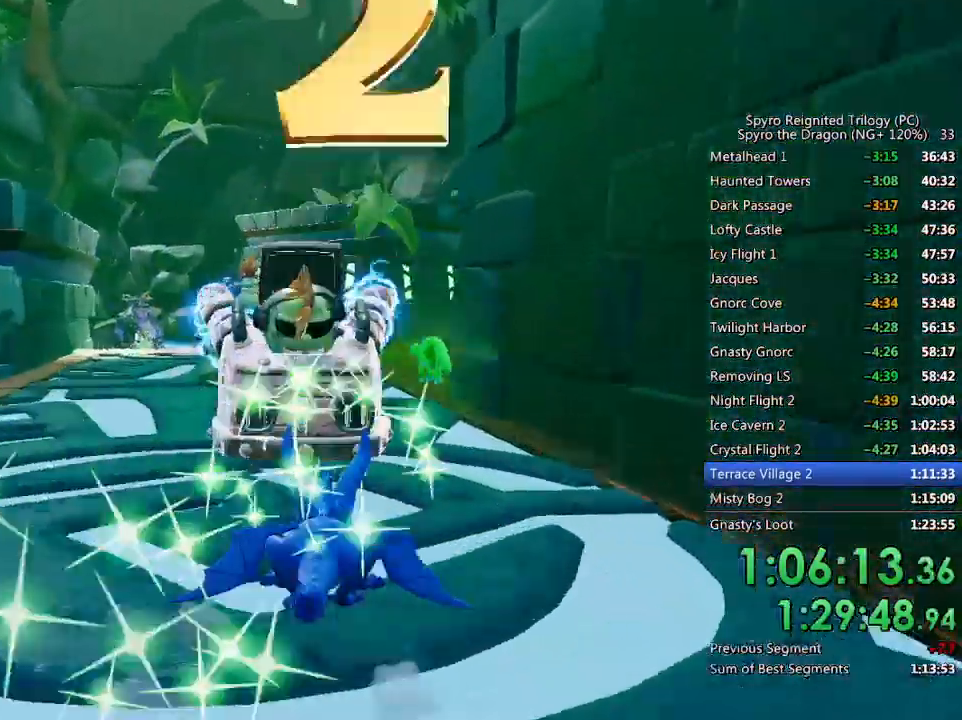
{"buttons": ["SQUARE"], "left_stick": "center", "right_stick": "center", "events": [[50, "left_stick", "center"], [233, "left_stick", "left"], [367, "left_stick", "center"]]}
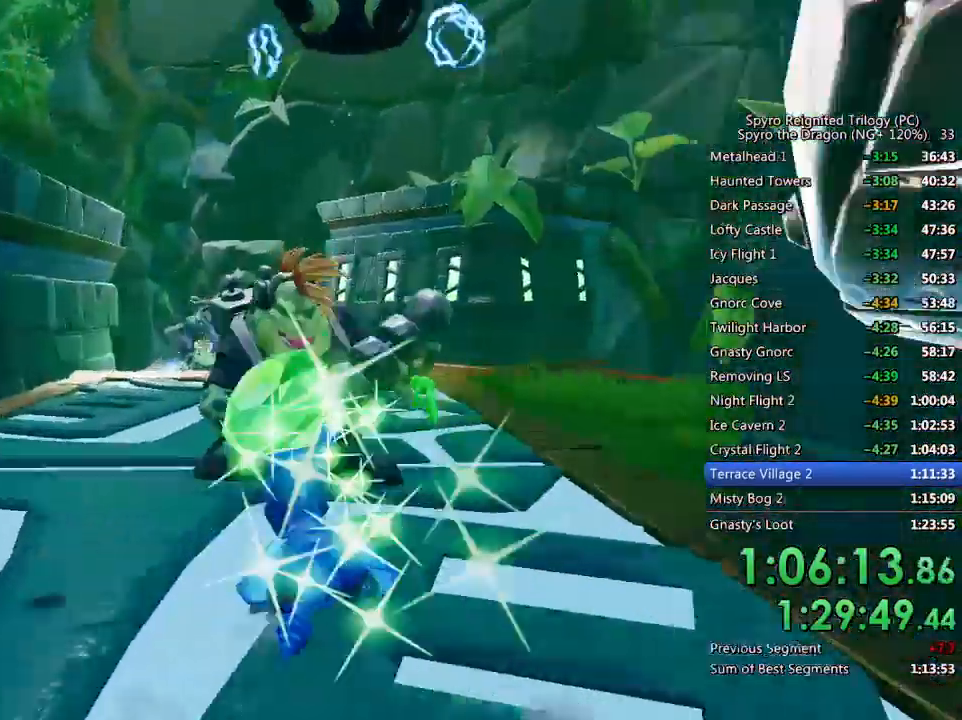
{"buttons": ["SQUARE"], "left_stick": "up", "right_stick": "center", "events": [[383, "left_stick", "up-left"], [500, "left_stick", "up"]]}
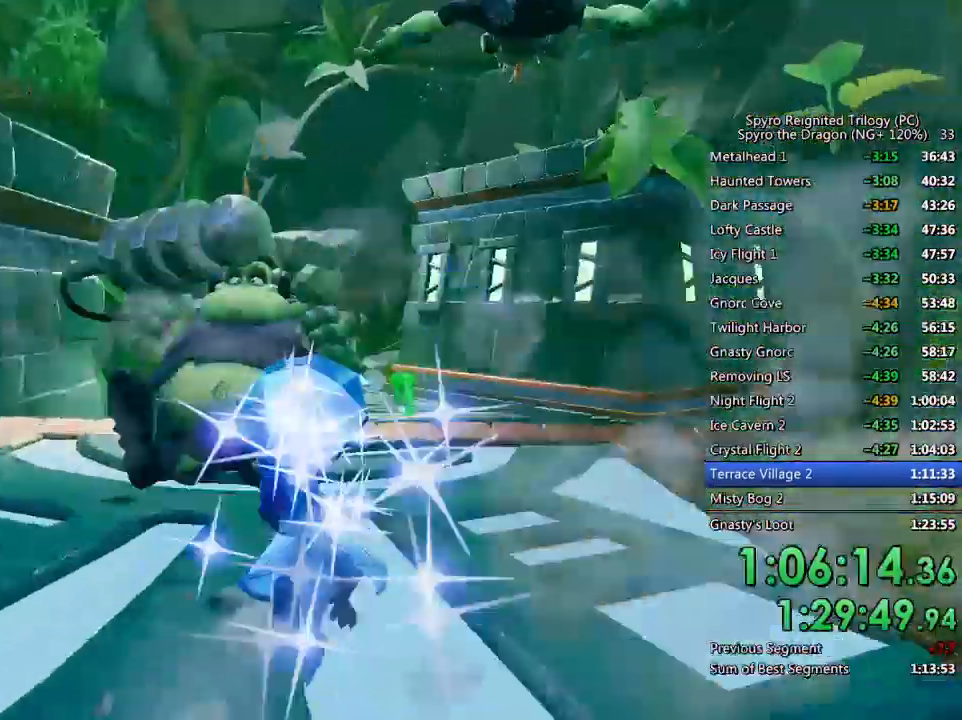
{"buttons": ["CROSS", "SQUARE"], "left_stick": "up", "right_stick": "center", "events": [[450, "CROSS", "down"]]}